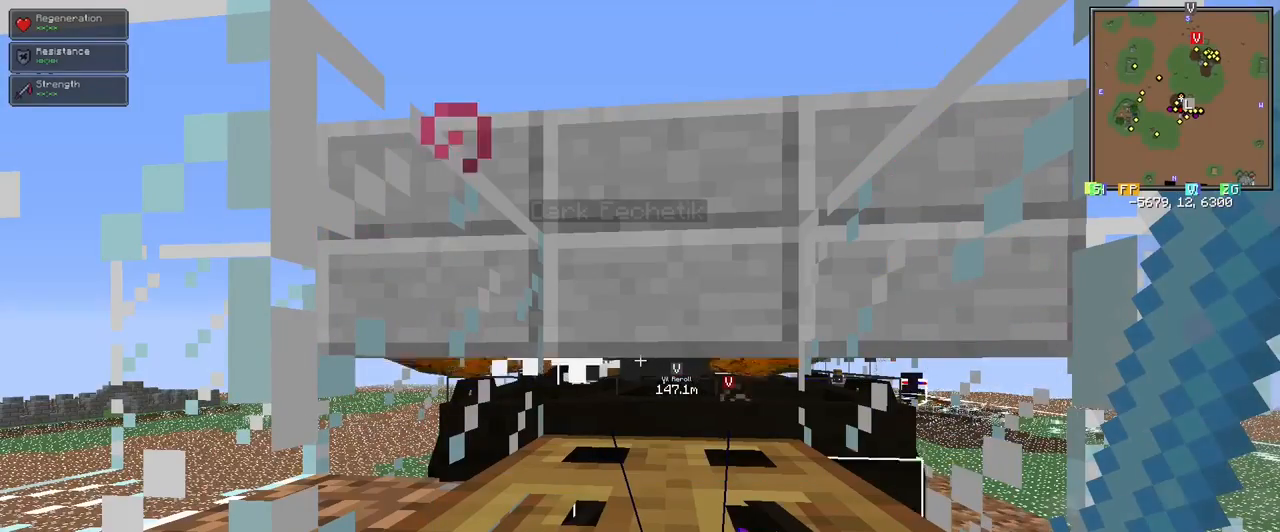
Gameplay with keyboard and mouse; each line is a JSON object with the keys and mouse buttons held at the frame after it. "events" lists presses ("down") and releases ("up") of "1", "2", "3", "4", "5", "a", "alt", "c", "ctrl", "d", "e", "f", "q", "r", "s", "shift", "space", "tab", "v", "w", "x", "z", "mouse_left" and "mouse_right" between this image and that frame as [ms after this image, input, new state], when the widget could be followed in between. "mouse_left", "mouse_right" = the "left", "right" buttons of the "mouse" list. No other keys are recorded. Fast repeated clicks can show as one long hold. Mouse movement is not recorded.
{"keys": [], "mouse": [], "events": [[400, "mouse_left", "down"], [450, "mouse_left", "up"]]}
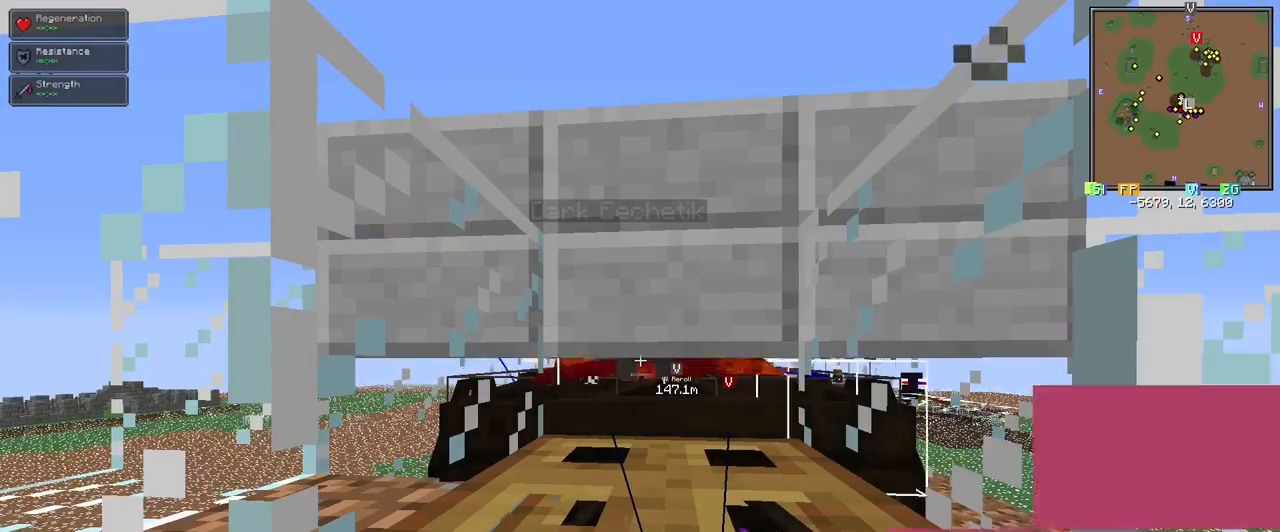
{"keys": [], "mouse": [], "events": []}
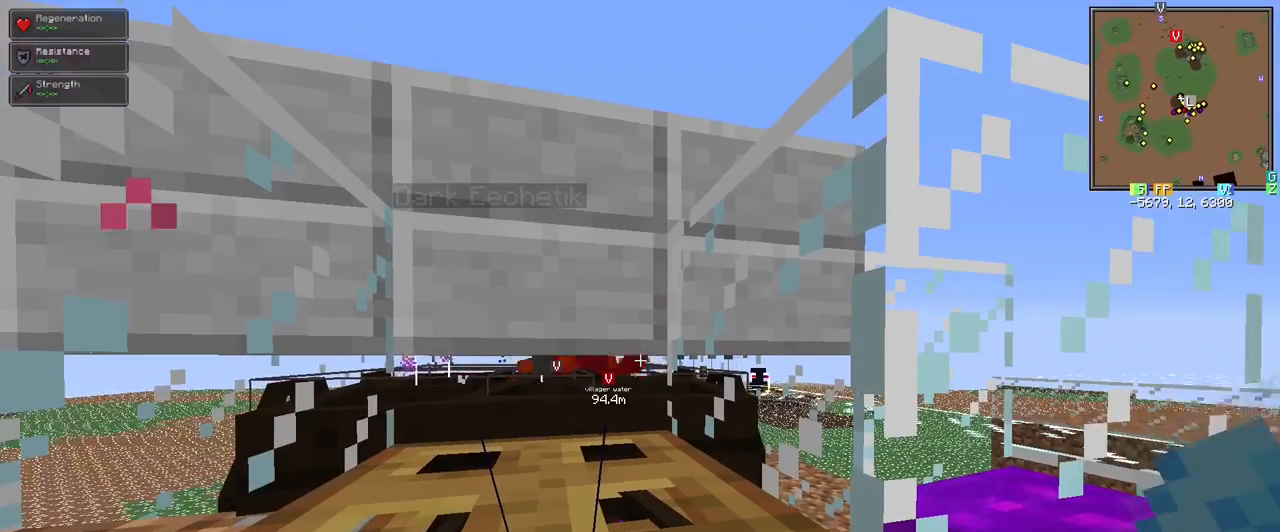
{"keys": [], "mouse": [], "events": []}
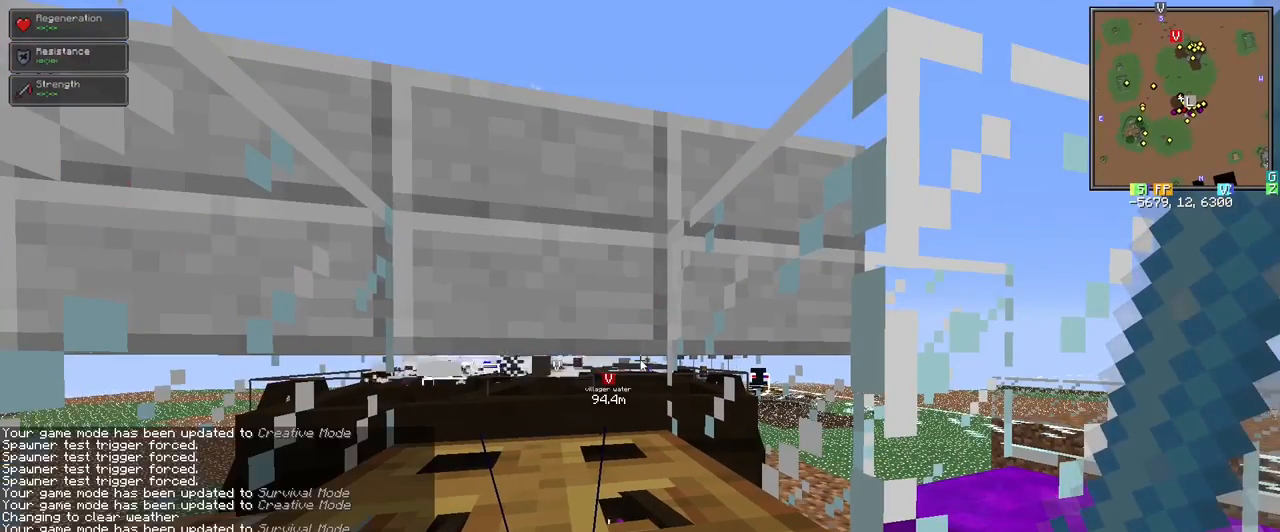
{"keys": [], "mouse": [], "events": []}
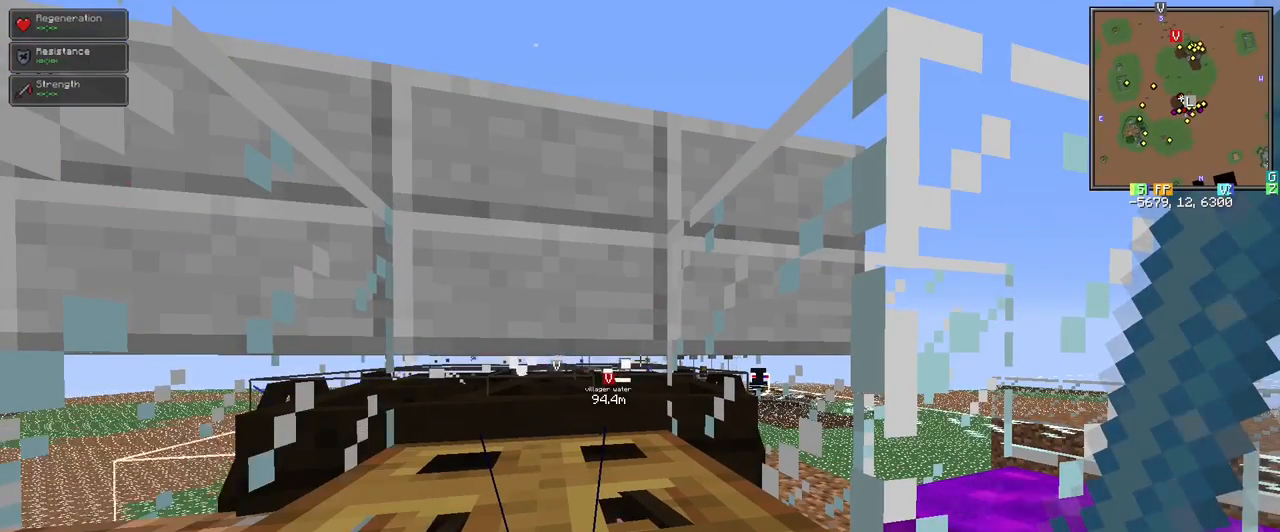
{"keys": [], "mouse": [], "events": []}
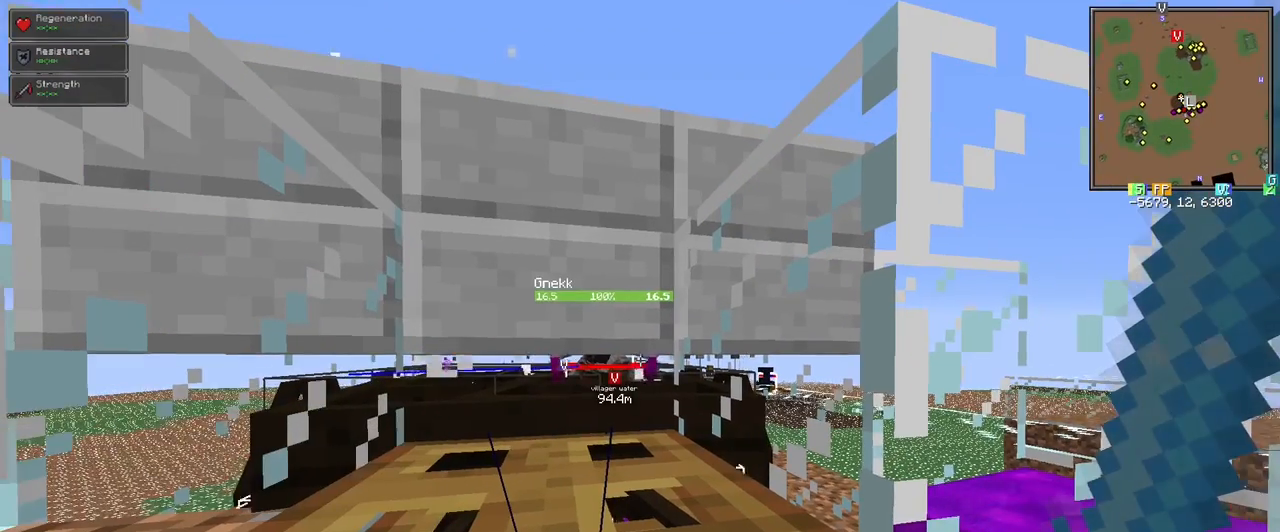
{"keys": [], "mouse": [], "events": []}
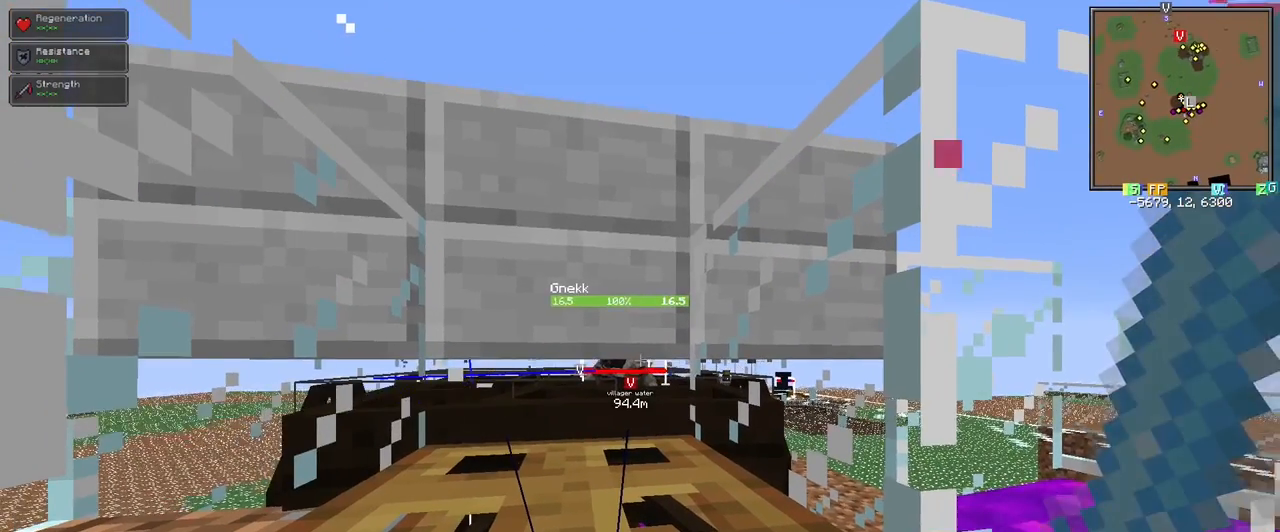
{"keys": [], "mouse": [], "events": [[300, "mouse_left", "down"], [350, "mouse_left", "up"]]}
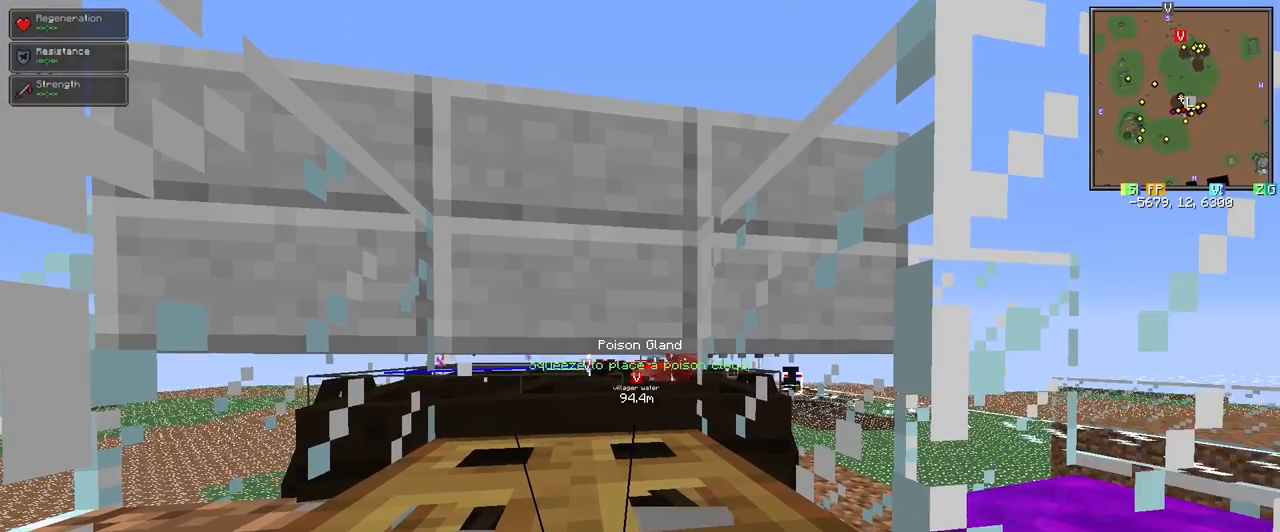
{"keys": [], "mouse": [], "events": []}
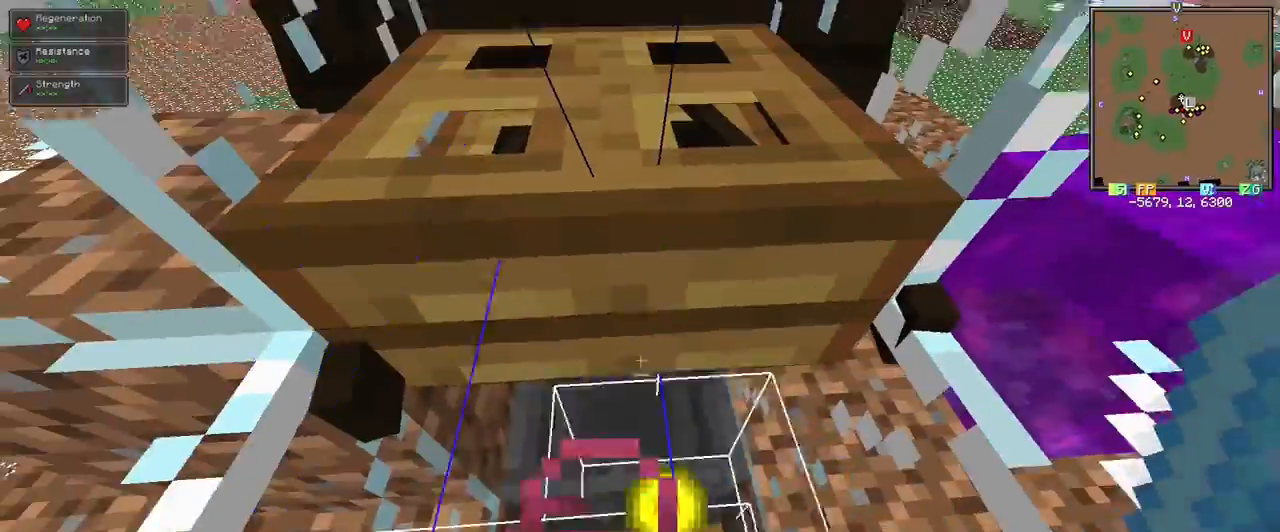
{"keys": [], "mouse": [], "events": [[250, "s", "down"], [350, "s", "up"]]}
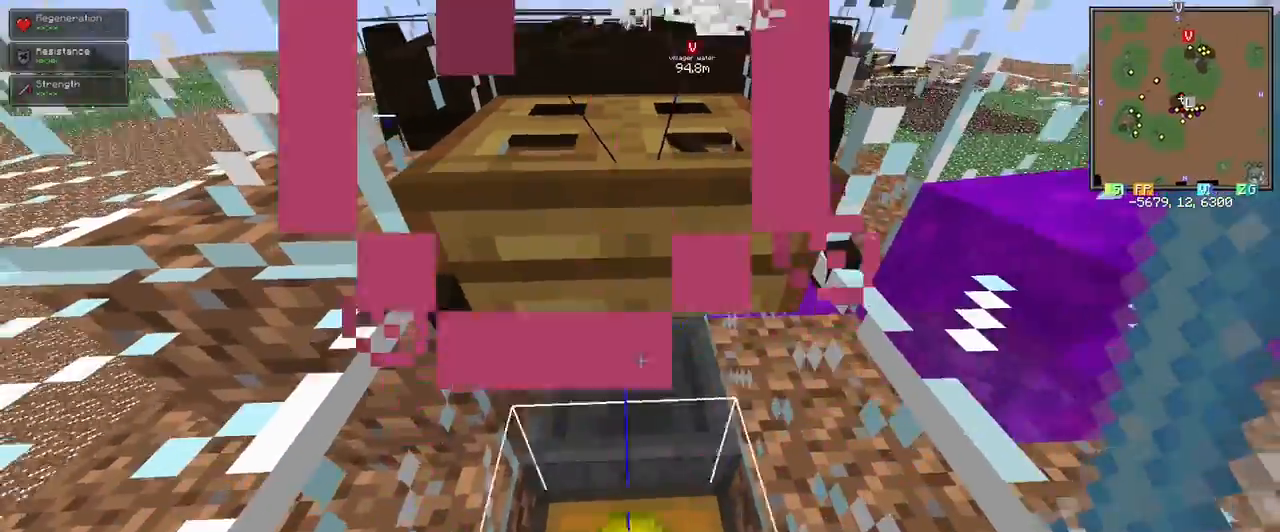
{"keys": [], "mouse": [], "events": []}
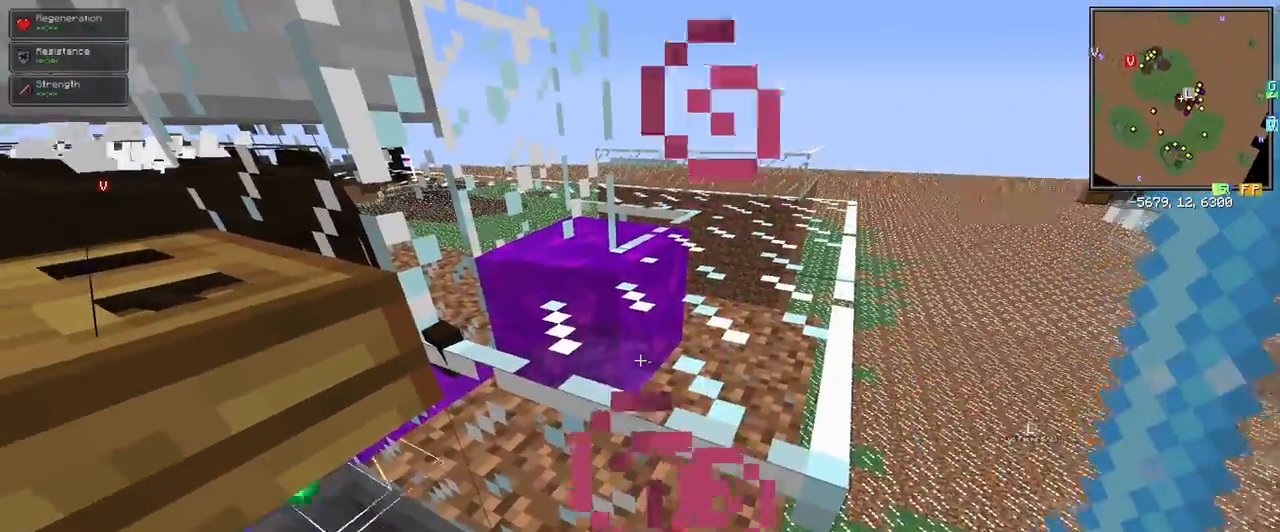
{"keys": [], "mouse": [], "events": [[183, "w", "down"], [267, "w", "up"]]}
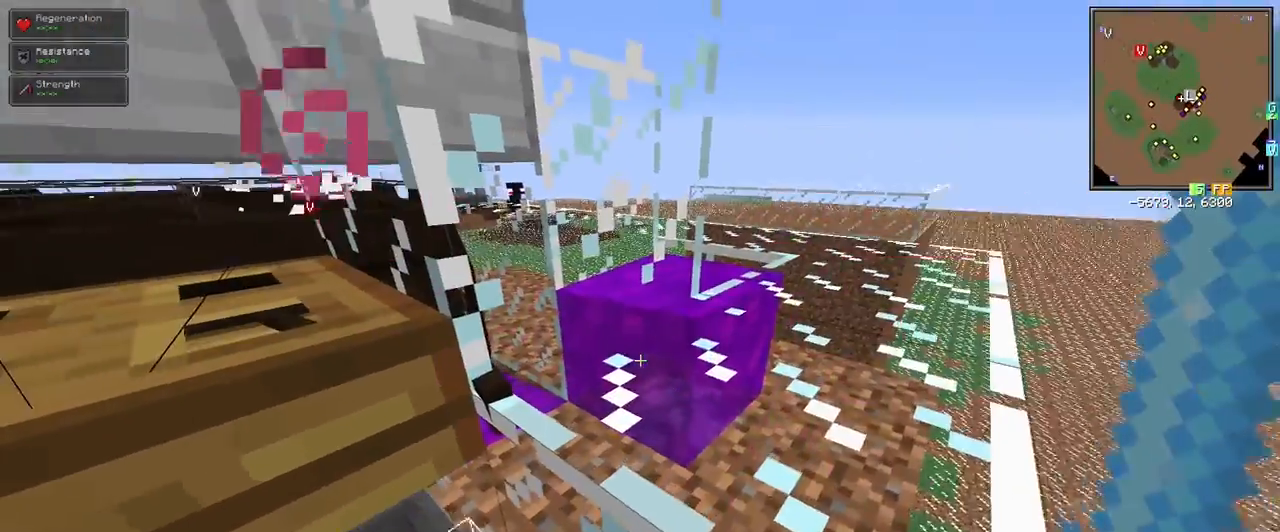
{"keys": [], "mouse": [], "events": []}
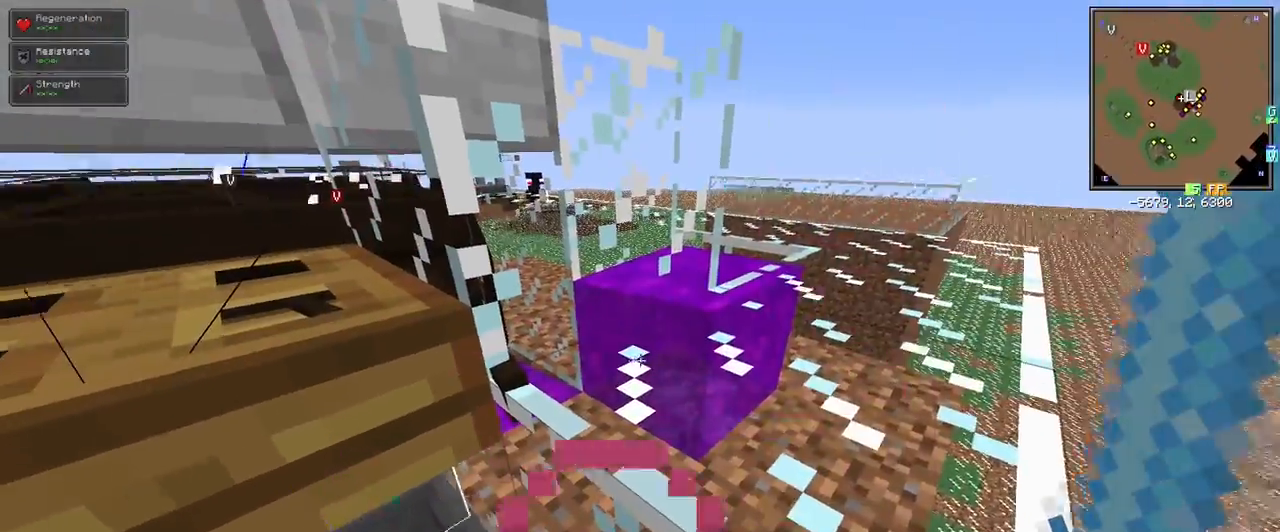
{"keys": [], "mouse": [], "events": [[33, "space", "down"], [50, "w", "down"], [167, "space", "up"], [417, "d", "down"], [417, "w", "up"], [500, "d", "up"]]}
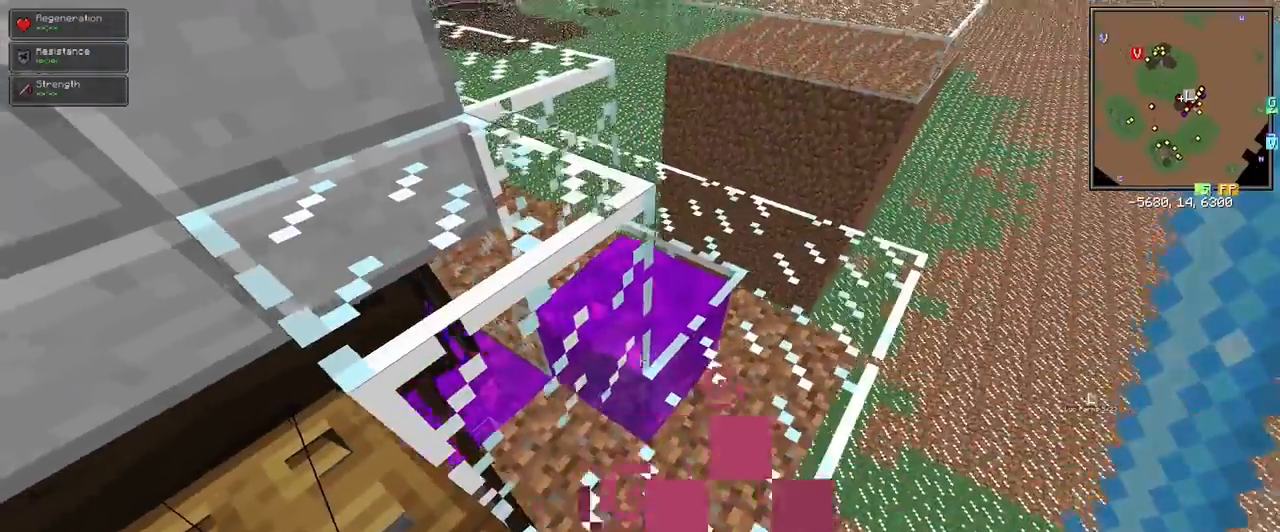
{"keys": [], "mouse": [], "events": []}
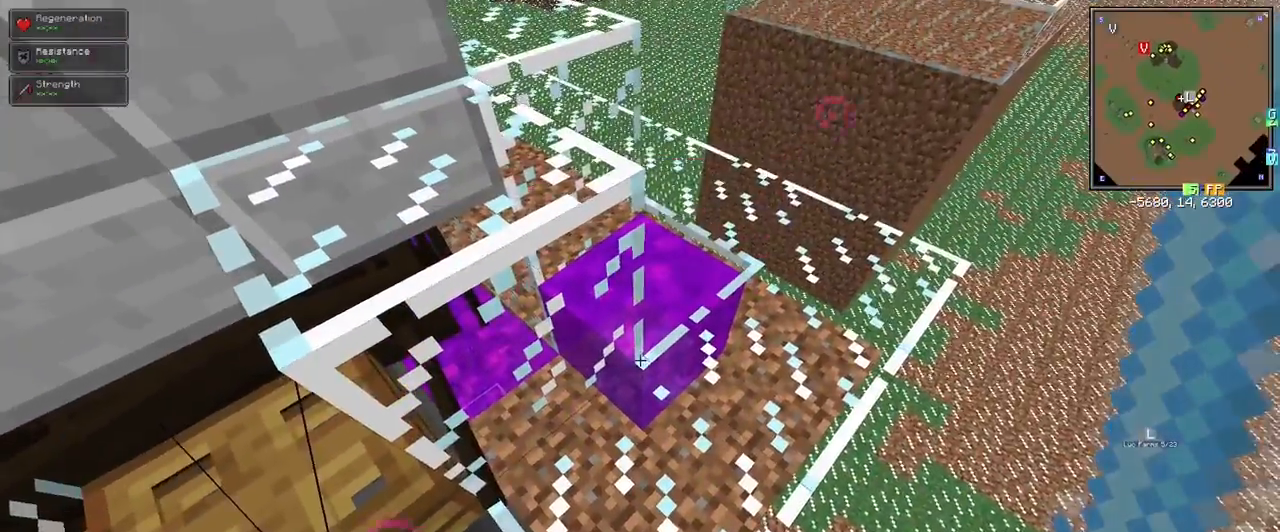
{"keys": [], "mouse": [], "events": [[117, "a", "down"], [283, "a", "up"]]}
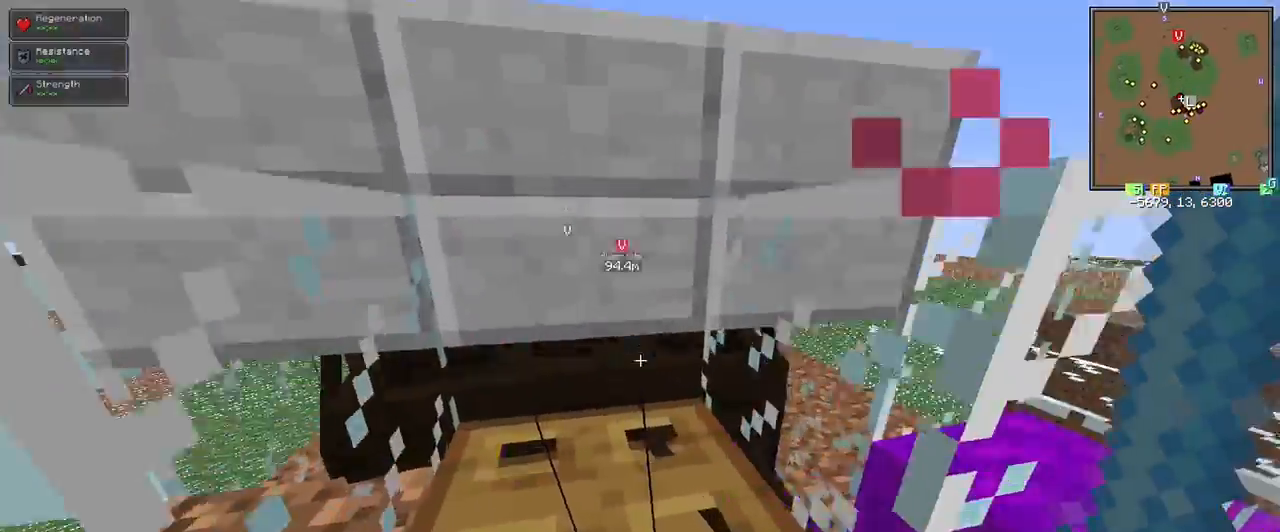
{"keys": [], "mouse": [], "events": [[317, "w", "down"], [400, "w", "up"]]}
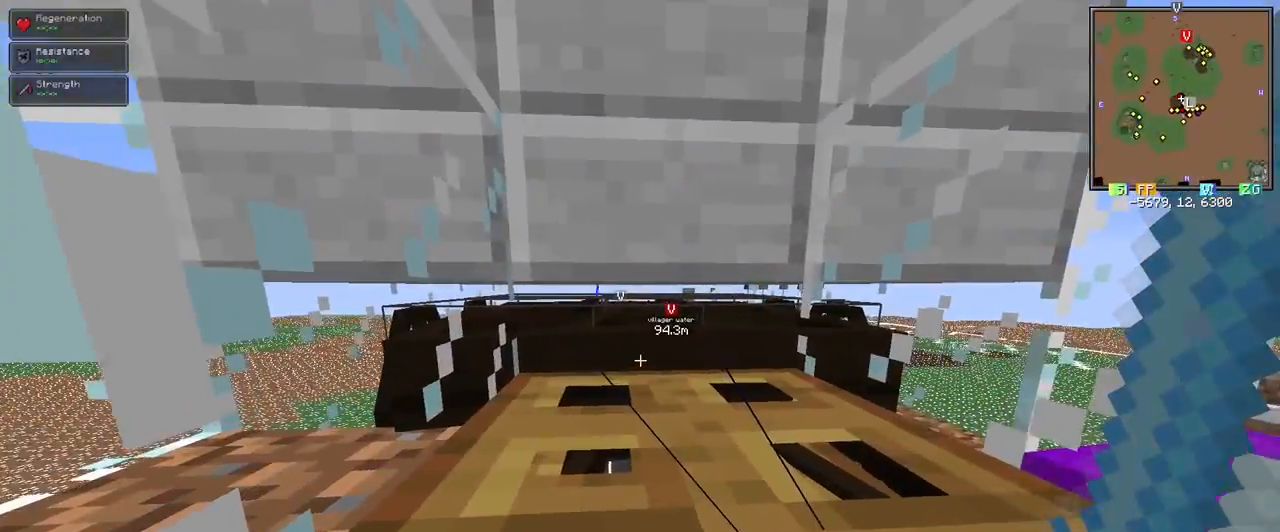
{"keys": [], "mouse": [], "events": []}
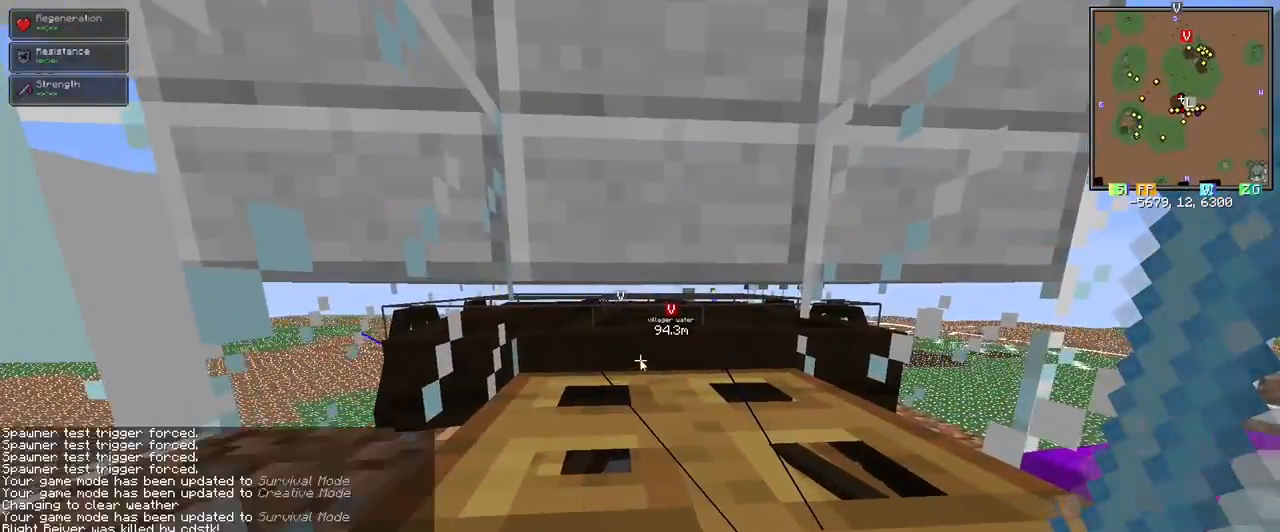
{"keys": [], "mouse": [], "events": []}
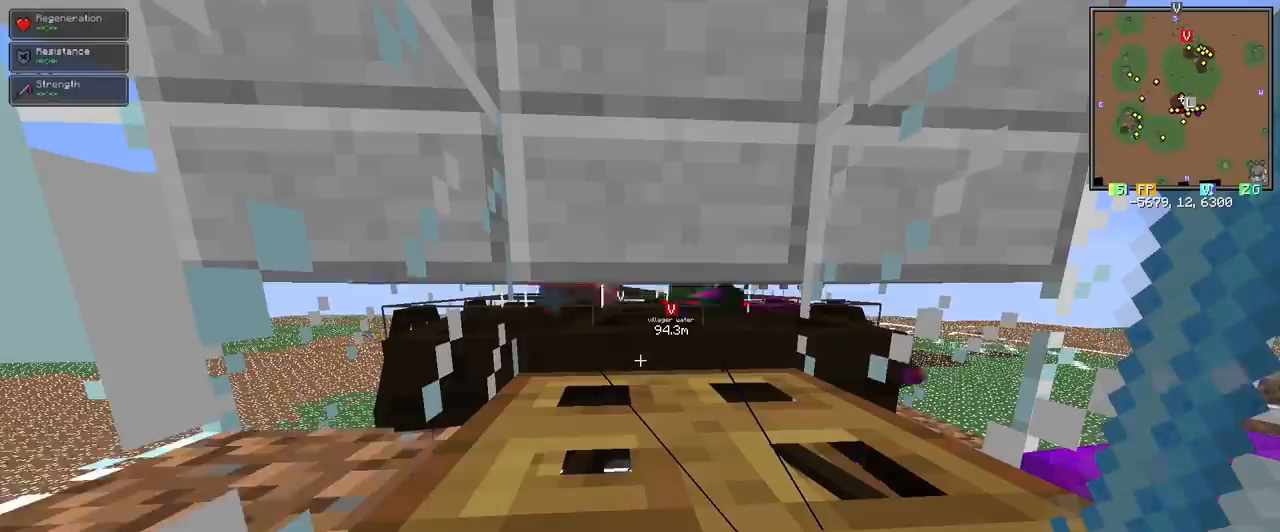
{"keys": [], "mouse": [], "events": [[33, "d", "down"], [33, "w", "down"], [133, "d", "up"], [133, "w", "up"]]}
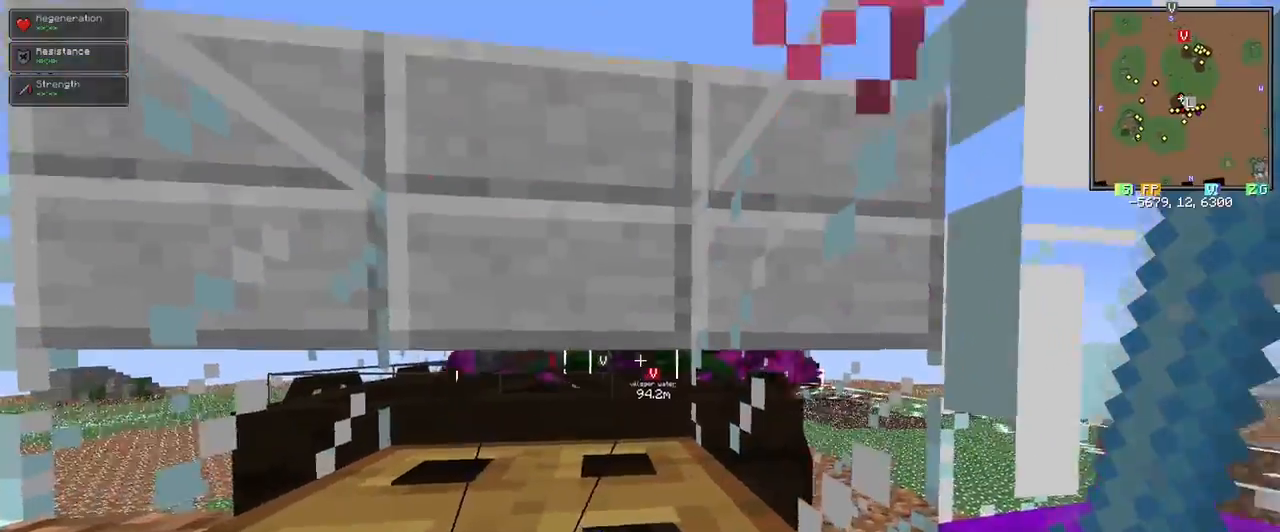
{"keys": [], "mouse": [], "events": []}
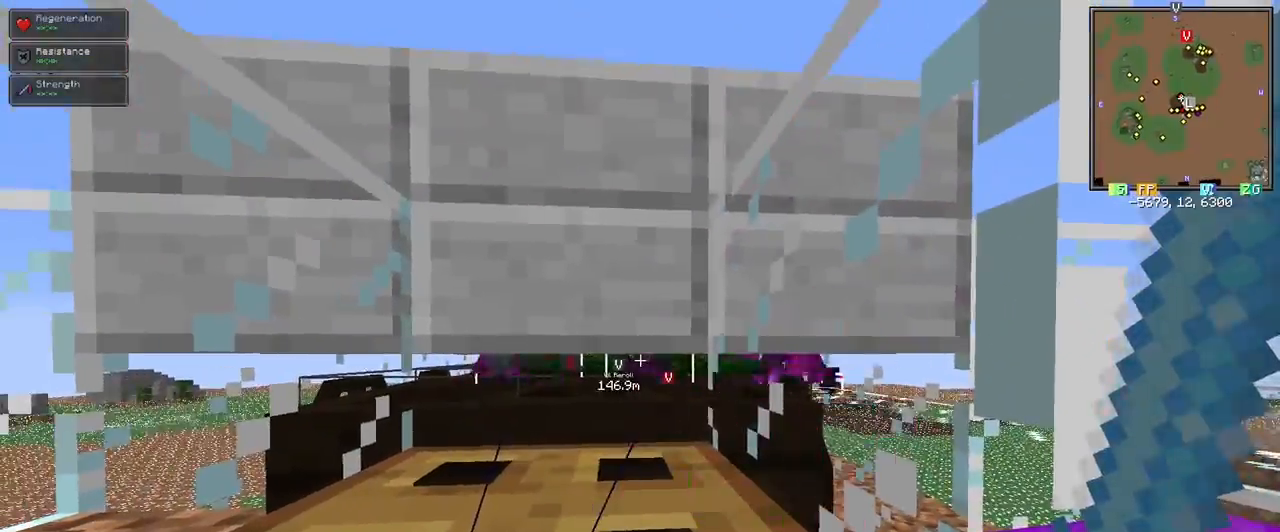
{"keys": [], "mouse": [], "events": [[100, "mouse_left", "down"], [200, "mouse_left", "up"]]}
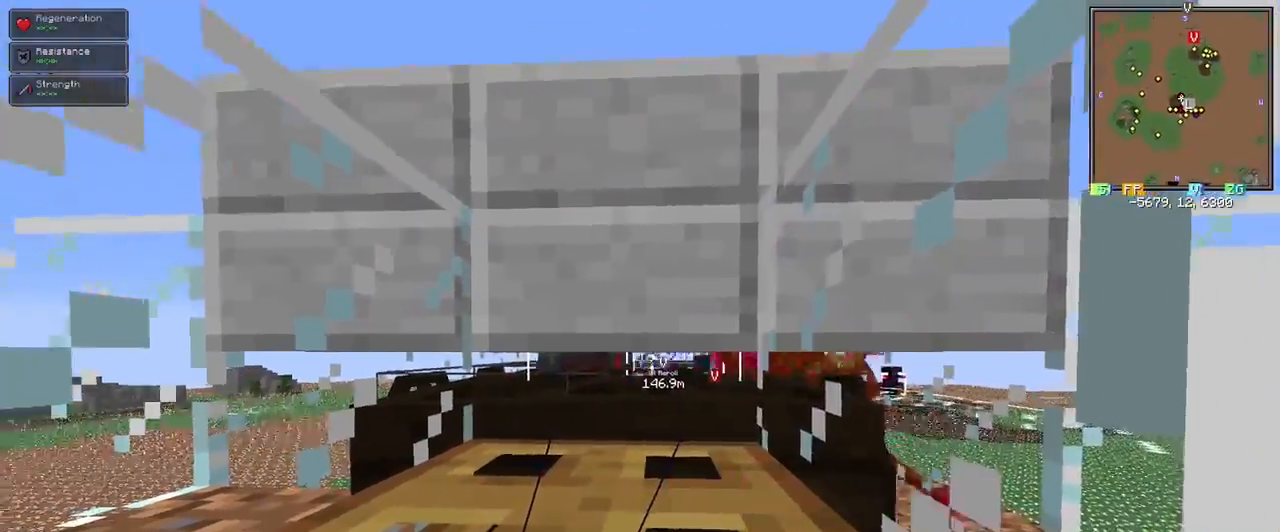
{"keys": [], "mouse": [], "events": []}
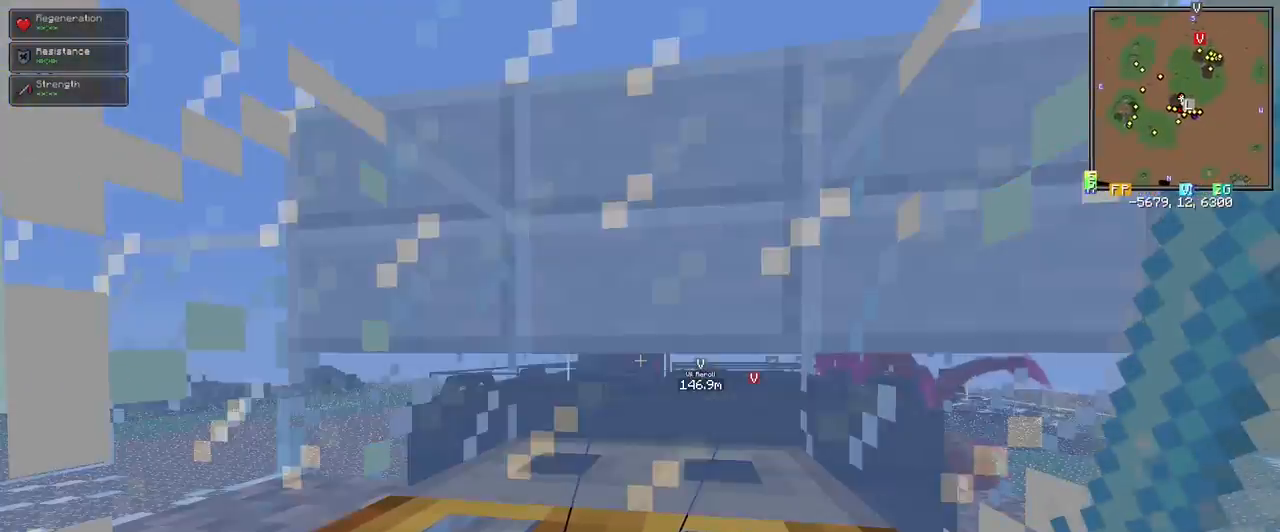
{"keys": [], "mouse": [], "events": []}
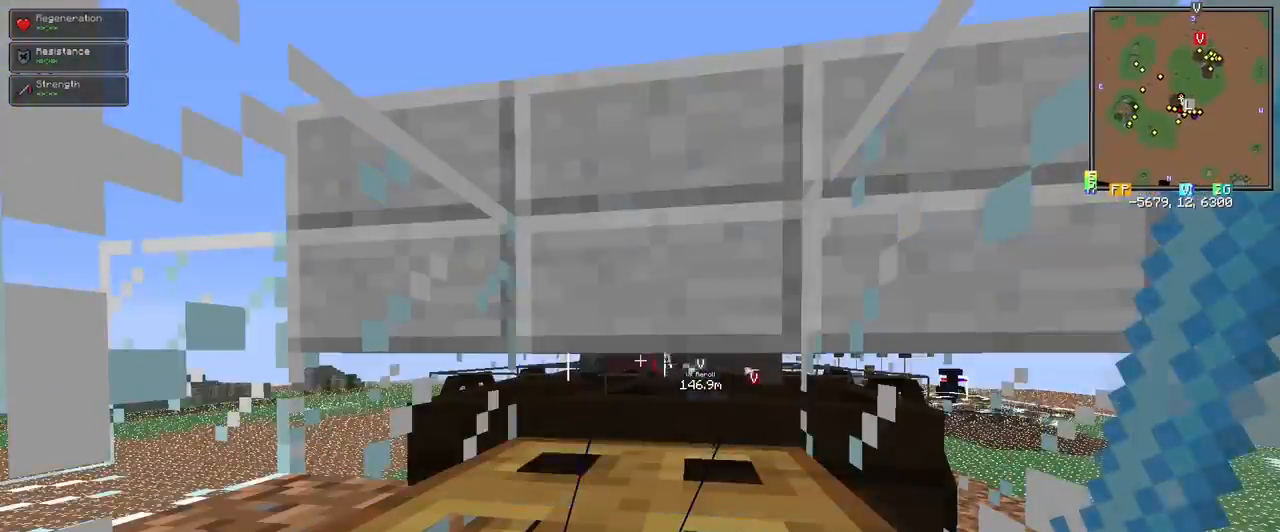
{"keys": [], "mouse": [], "events": [[17, "mouse_left", "down"], [50, "mouse_left", "up"]]}
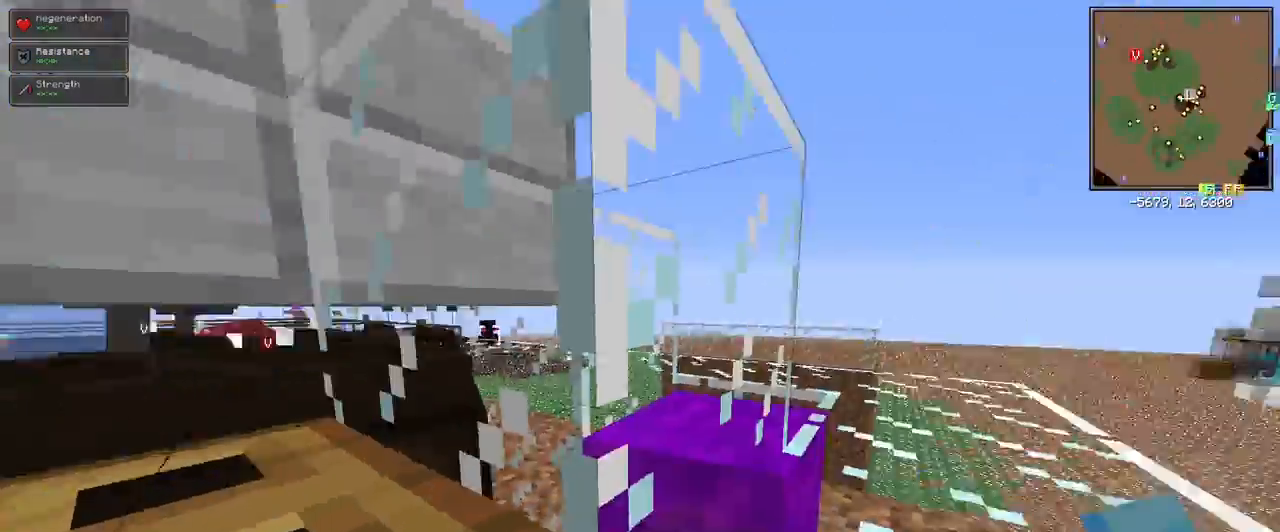
{"keys": [], "mouse": [], "events": [[33, "space", "down"], [167, "space", "up"], [267, "space", "down"], [417, "space", "up"]]}
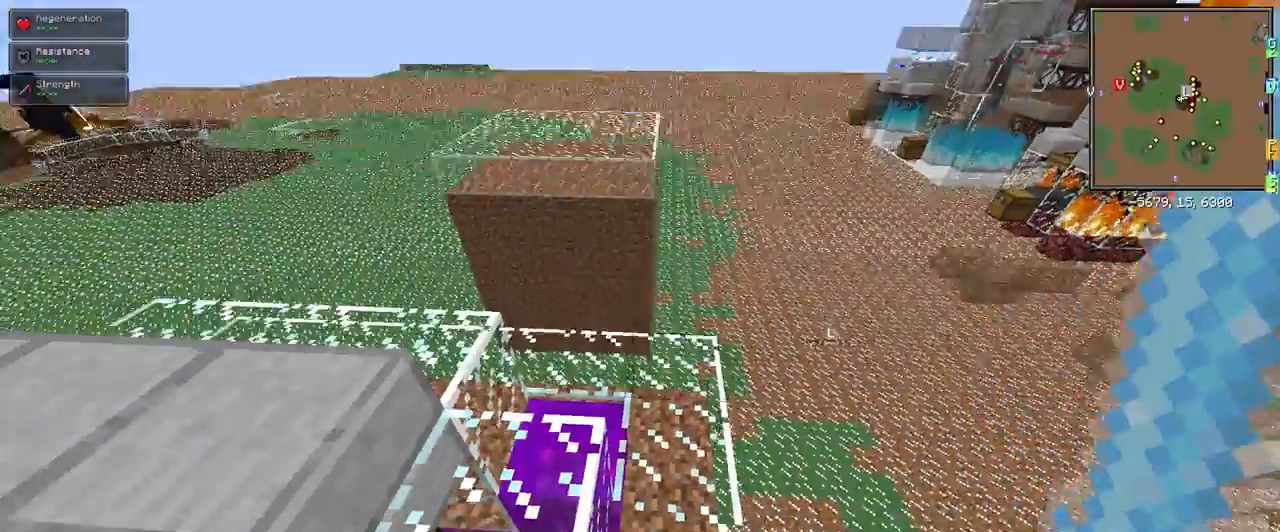
{"keys": ["s"], "mouse": [], "events": [[417, "s", "down"]]}
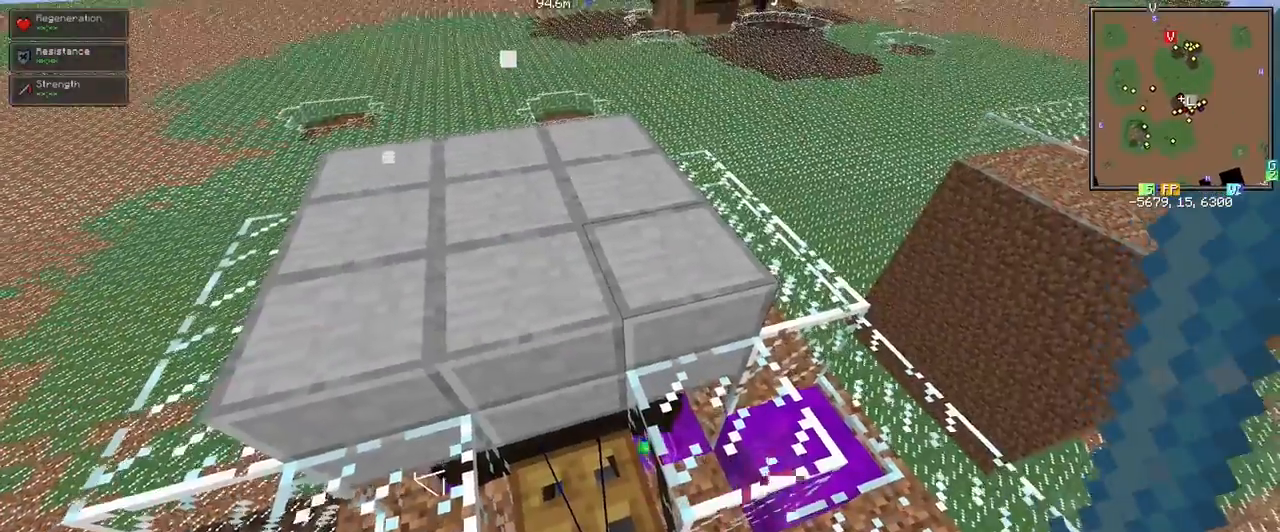
{"keys": ["d"], "mouse": [], "events": [[383, "d", "down"], [383, "s", "up"]]}
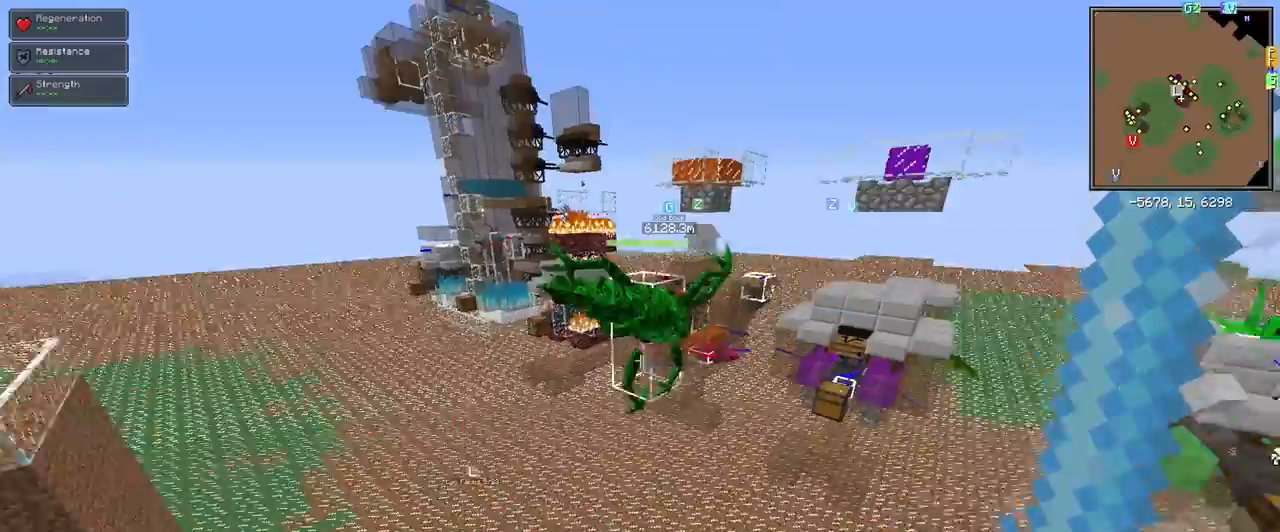
{"keys": [], "mouse": [], "events": [[83, "d", "up"], [167, "w", "down"], [367, "w", "up"]]}